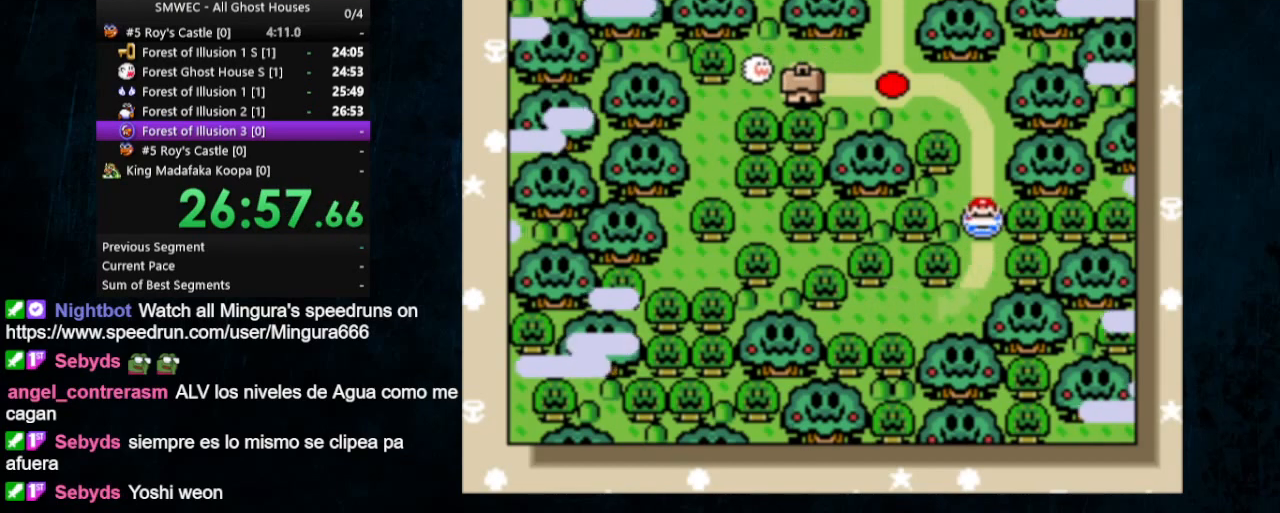
Gameplay with a controller (Nintendo layout); each line is a JSON object with the inputs held at the frame after it. "events" lists button and stick changes between this image and that frame as [ms after this image, input, new state], when the widget could be followed in between. Not read: L1 L3 R1 R3.
{"buttons": ["B"], "events": [[267, "B", "down"], [300, "A", "down"], [333, "B", "up"], [433, "B", "down"], [467, "A", "up"]]}
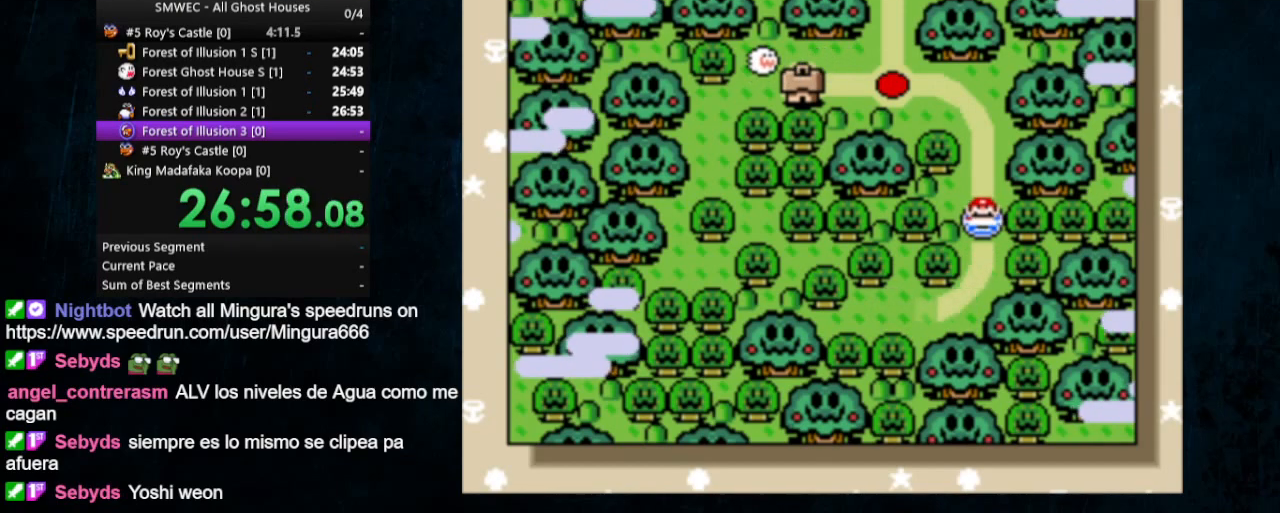
{"buttons": ["A"], "events": [[33, "B", "up"], [67, "A", "down"], [100, "B", "down"], [133, "A", "up"], [167, "B", "up"], [200, "A", "down"], [233, "A", "up"], [233, "B", "down"], [300, "B", "up"], [333, "A", "down"], [400, "A", "up"], [400, "B", "down"], [467, "A", "down"], [467, "B", "up"]]}
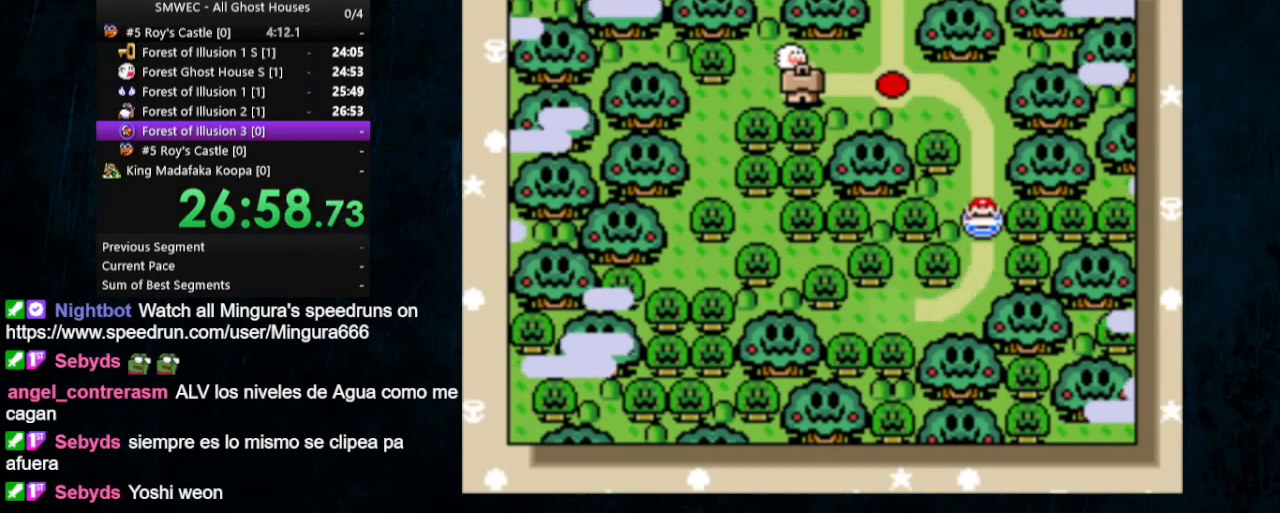
{"buttons": [], "events": [[33, "A", "up"], [33, "B", "down"], [133, "A", "down"], [133, "B", "up"], [200, "A", "up"], [200, "B", "down"], [267, "A", "down"], [267, "B", "up"], [367, "A", "up"], [367, "B", "down"], [433, "A", "down"], [433, "B", "up"], [500, "A", "up"]]}
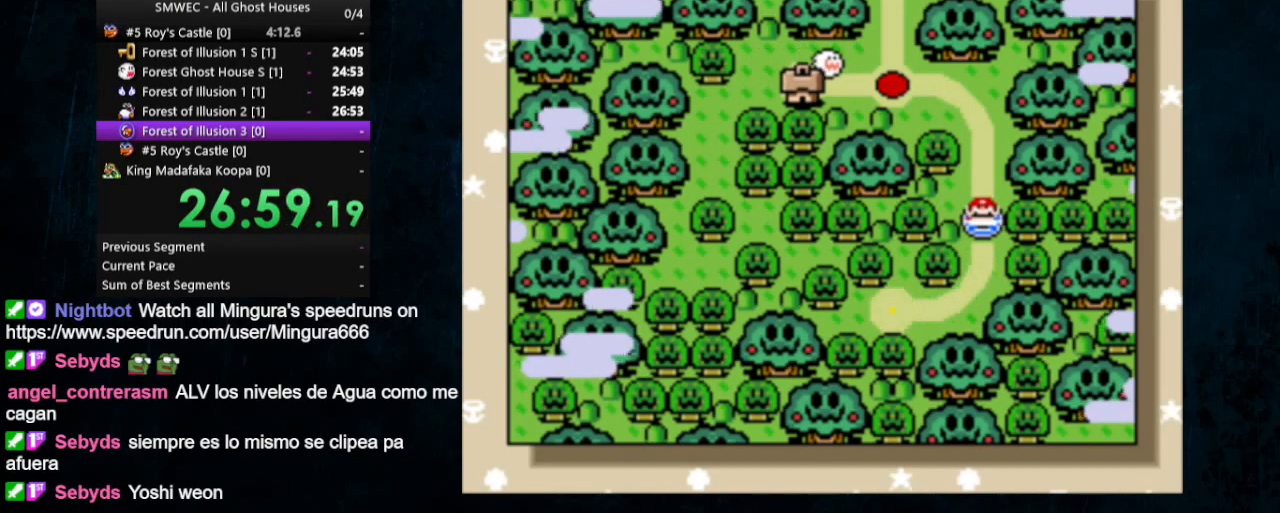
{"buttons": ["B"], "events": [[33, "B", "down"], [67, "A", "down"], [67, "B", "up"], [133, "A", "up"], [167, "B", "down"], [233, "A", "down"], [233, "B", "up"], [300, "A", "up"], [300, "B", "down"], [367, "A", "down"], [367, "B", "up"], [467, "A", "up"], [467, "B", "down"]]}
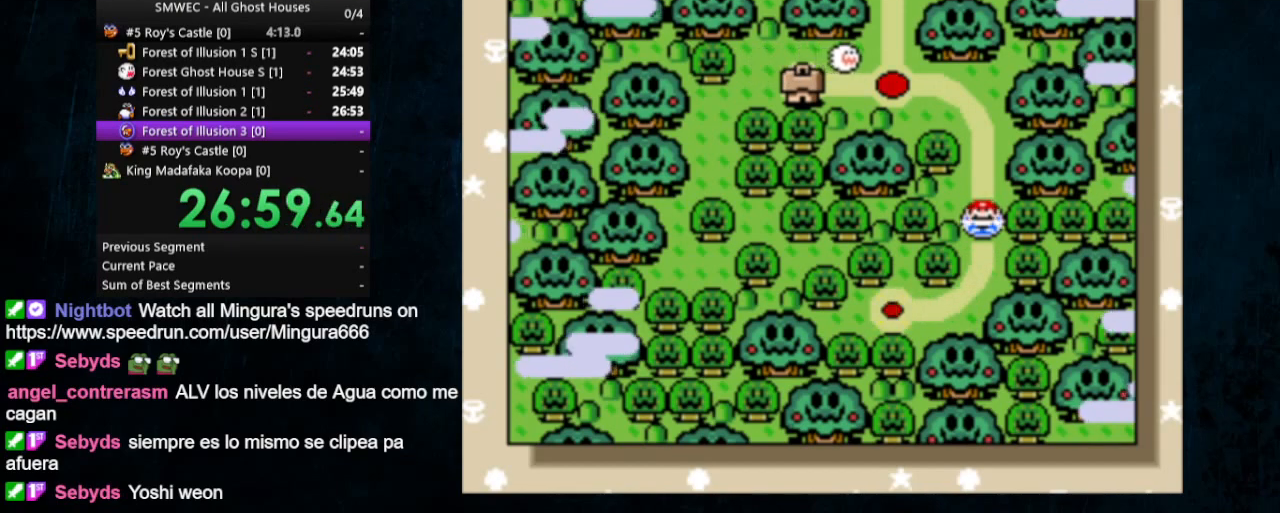
{"buttons": ["A", "B"], "events": [[33, "A", "down"], [67, "B", "up"], [100, "A", "up"], [167, "B", "down"], [200, "A", "down"], [233, "B", "up"], [267, "A", "up"], [300, "B", "down"], [333, "A", "down"], [367, "B", "up"], [400, "A", "up"], [467, "A", "down"], [467, "B", "down"]]}
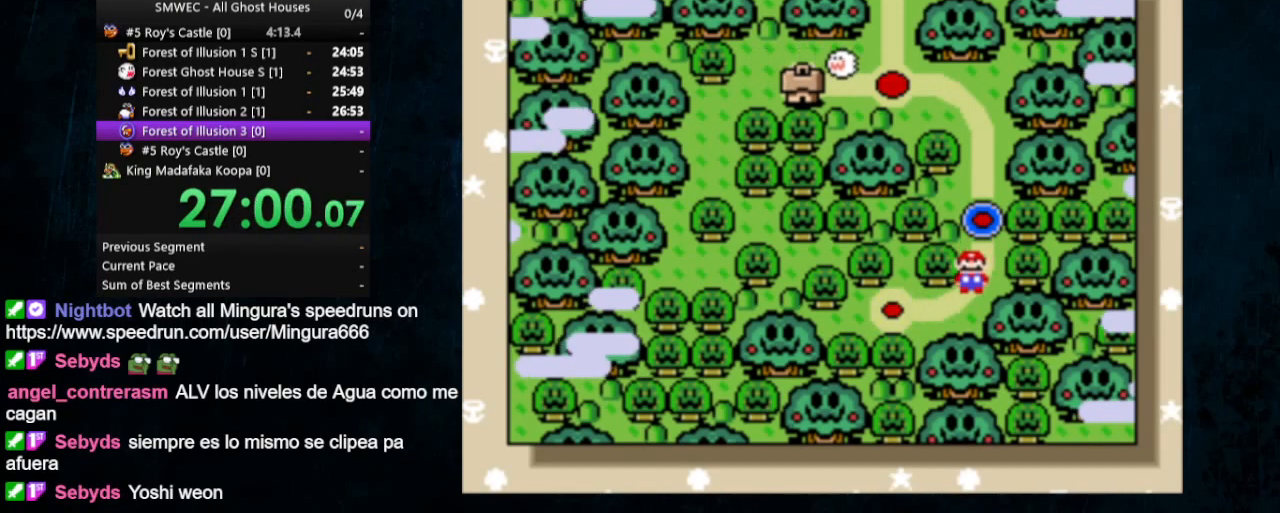
{"buttons": ["A", "B"], "events": [[33, "B", "up"], [100, "B", "down"], [300, "A", "up"], [300, "B", "up"], [367, "A", "down"], [367, "B", "down"], [400, "B", "up"], [500, "B", "down"]]}
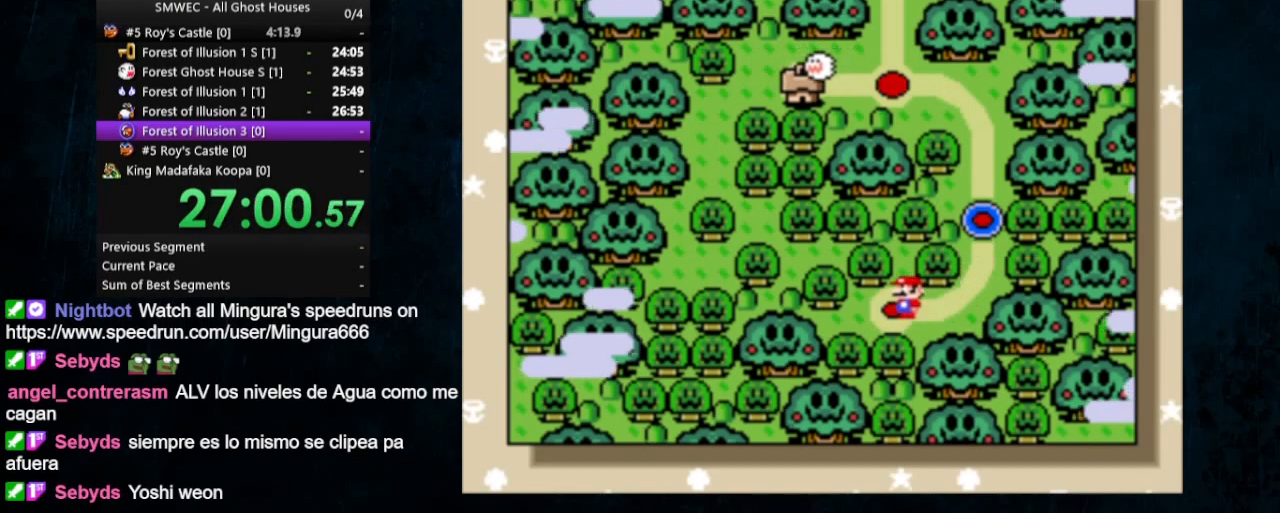
{"buttons": [], "events": [[100, "A", "up"], [100, "B", "up"], [133, "A", "down"], [133, "B", "down"], [200, "B", "up"], [267, "B", "down"], [467, "A", "up"], [467, "B", "up"]]}
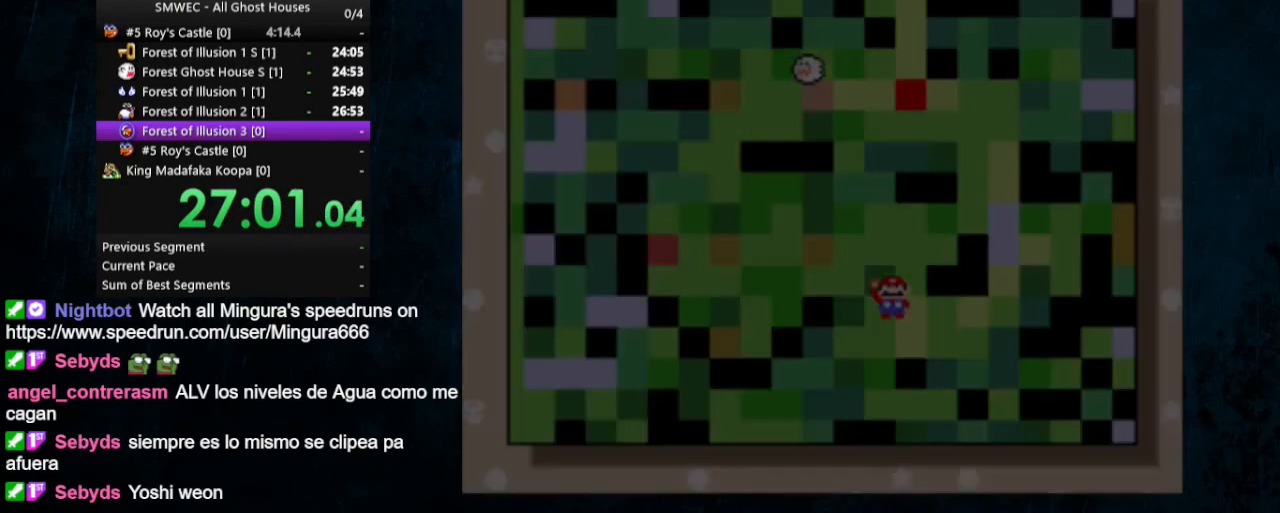
{"buttons": ["Y"], "events": [[133, "Y", "down"]]}
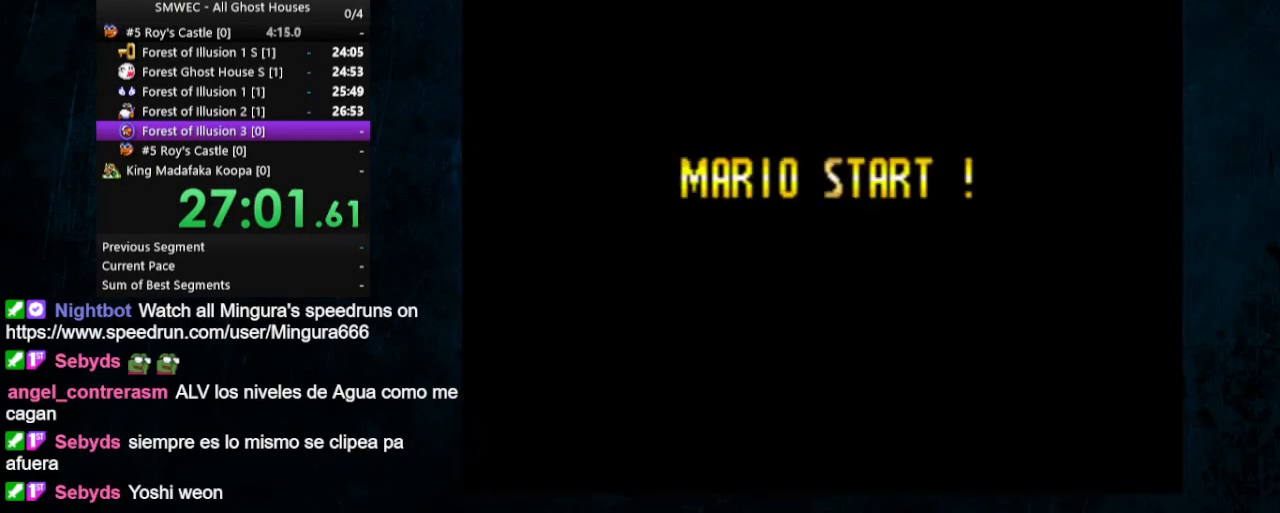
{"buttons": ["Y", "DPAD_RIGHT"], "events": [[300, "DPAD_RIGHT", "down"]]}
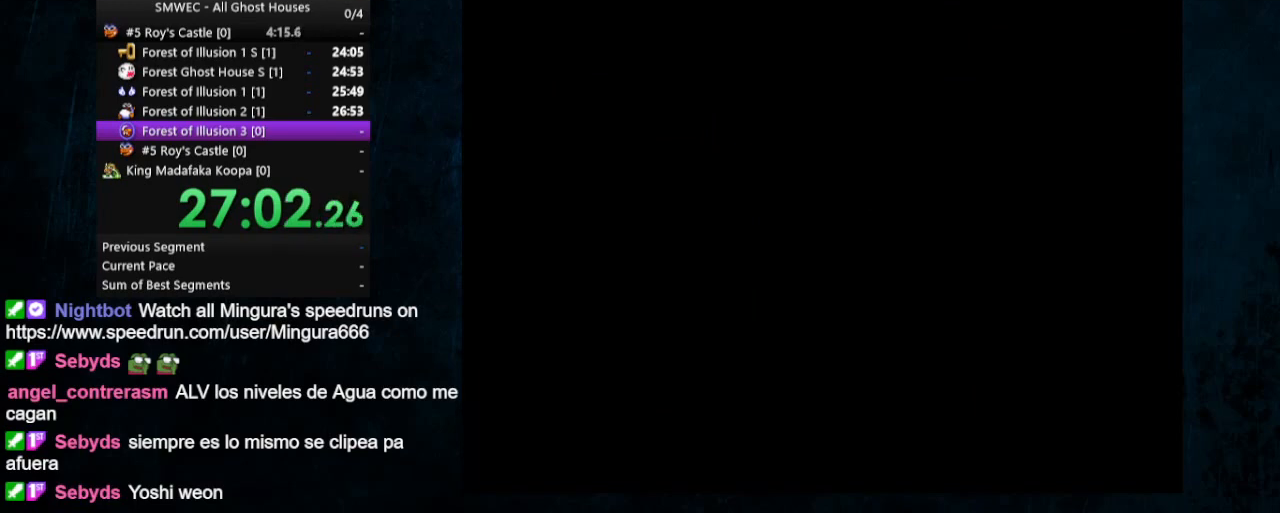
{"buttons": ["Y", "DPAD_UP", "DPAD_RIGHT"], "events": [[433, "DPAD_UP", "down"]]}
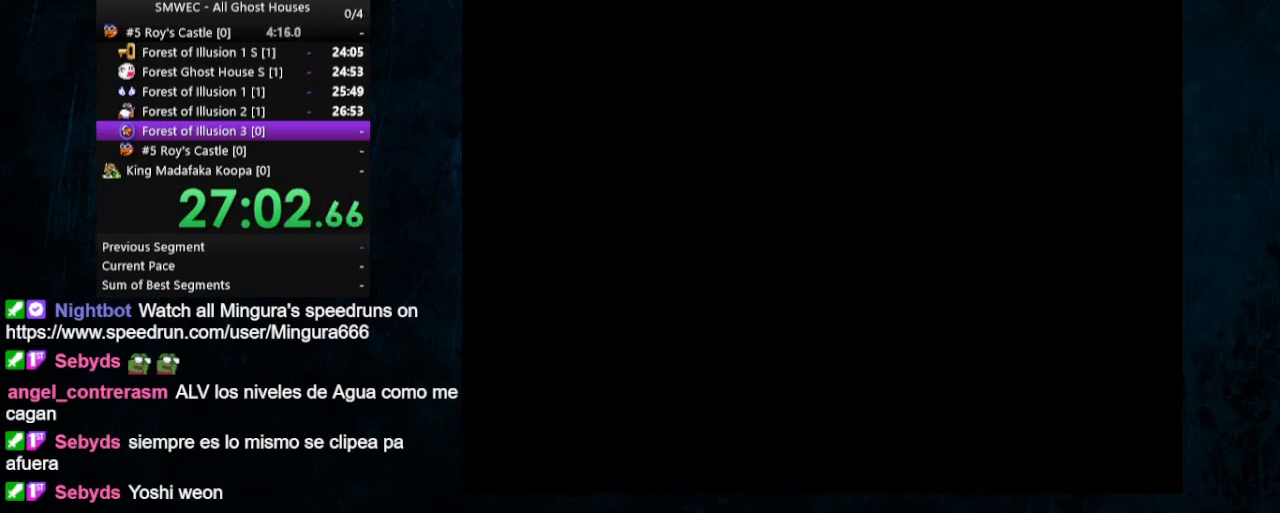
{"buttons": ["Y", "DPAD_RIGHT"], "events": [[67, "DPAD_UP", "up"]]}
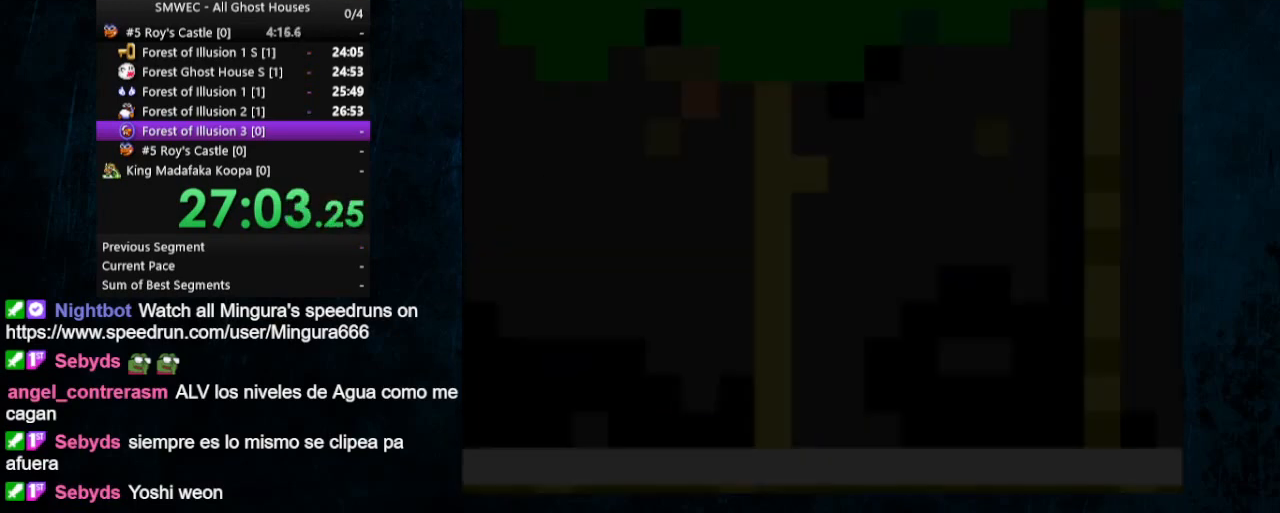
{"buttons": ["Y", "DPAD_RIGHT"], "events": []}
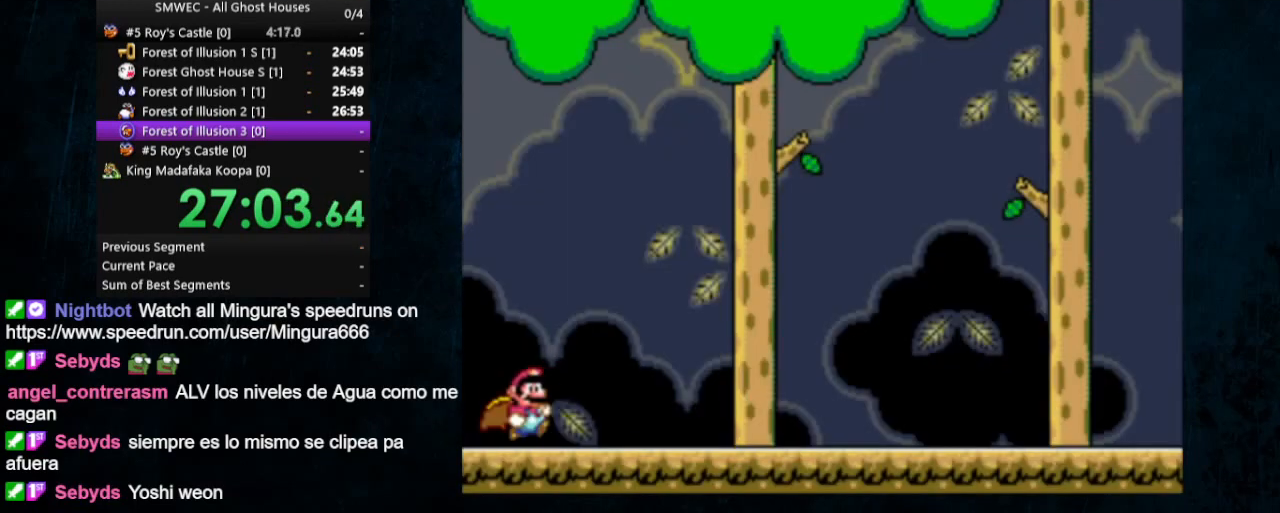
{"buttons": ["Y", "DPAD_RIGHT"], "events": []}
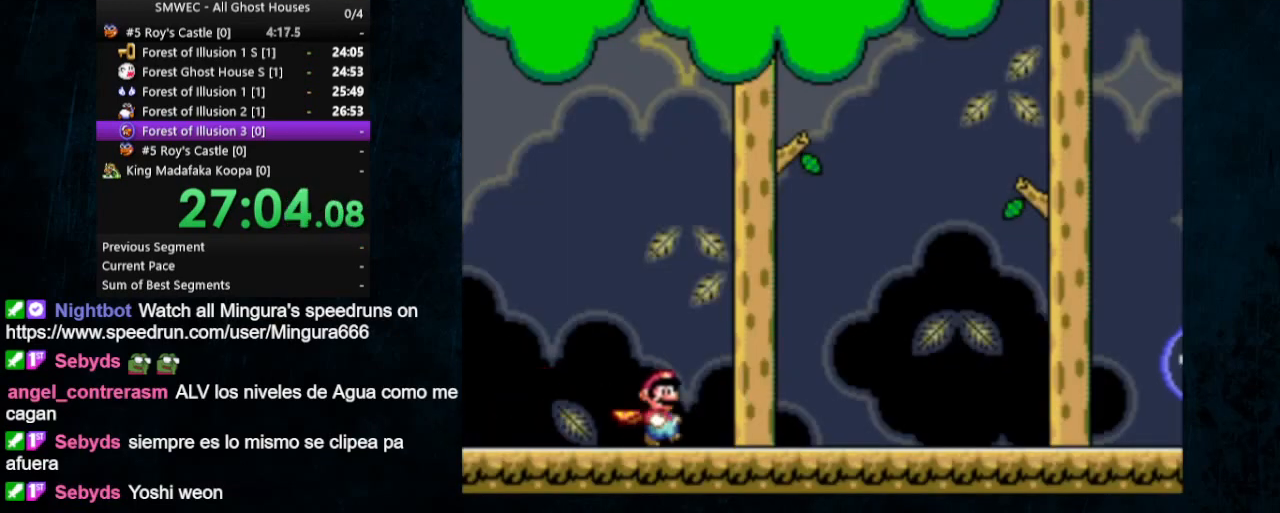
{"buttons": ["Y", "DPAD_RIGHT"], "events": []}
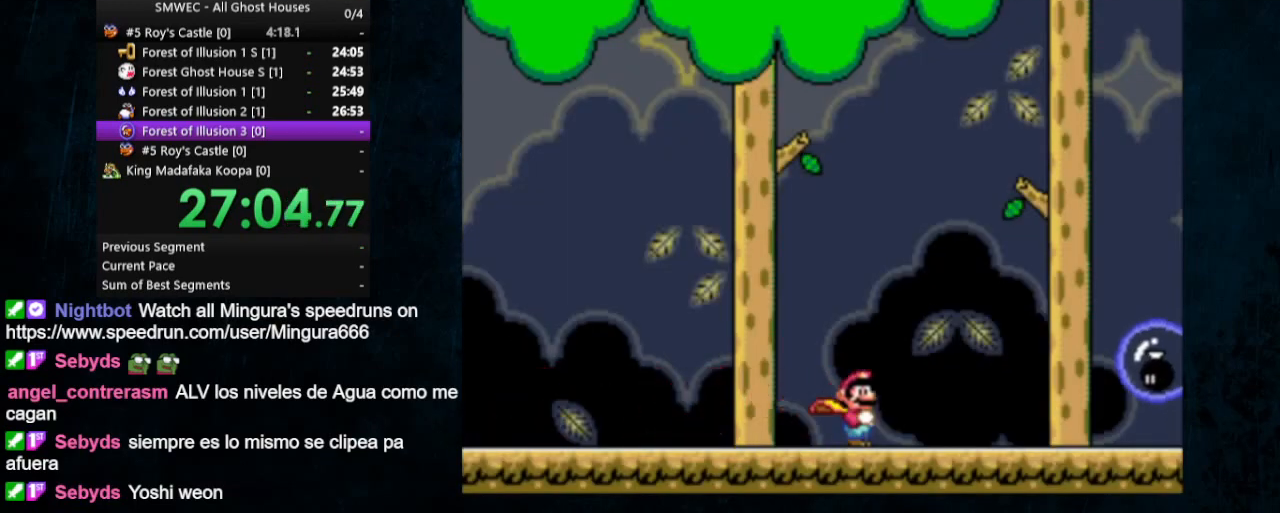
{"buttons": ["Y", "DPAD_UP", "DPAD_RIGHT"], "events": [[67, "DPAD_UP", "down"]]}
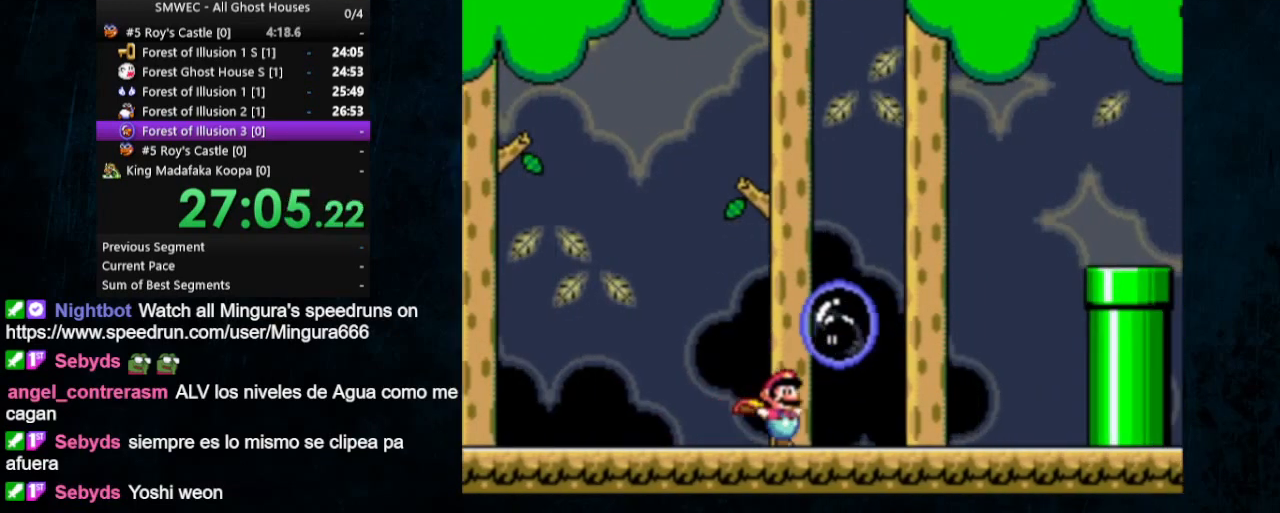
{"buttons": ["B", "Y", "DPAD_RIGHT"], "events": [[100, "DPAD_UP", "up"], [133, "B", "down"]]}
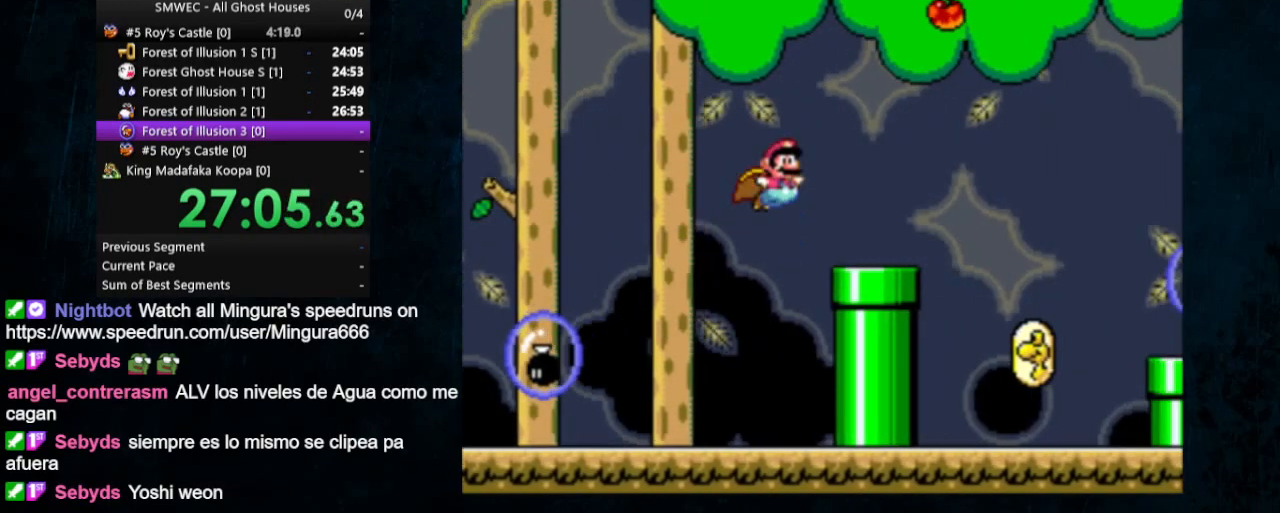
{"buttons": ["B", "Y", "DPAD_RIGHT"], "events": []}
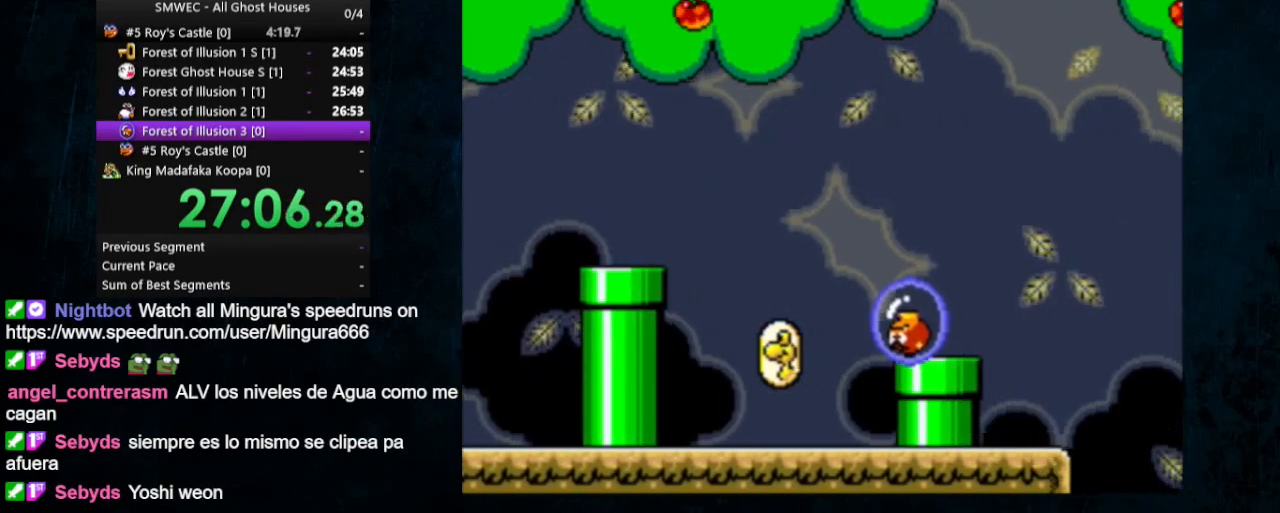
{"buttons": ["B", "Y", "DPAD_RIGHT"], "events": [[200, "DPAD_UP", "down"], [300, "DPAD_UP", "up"]]}
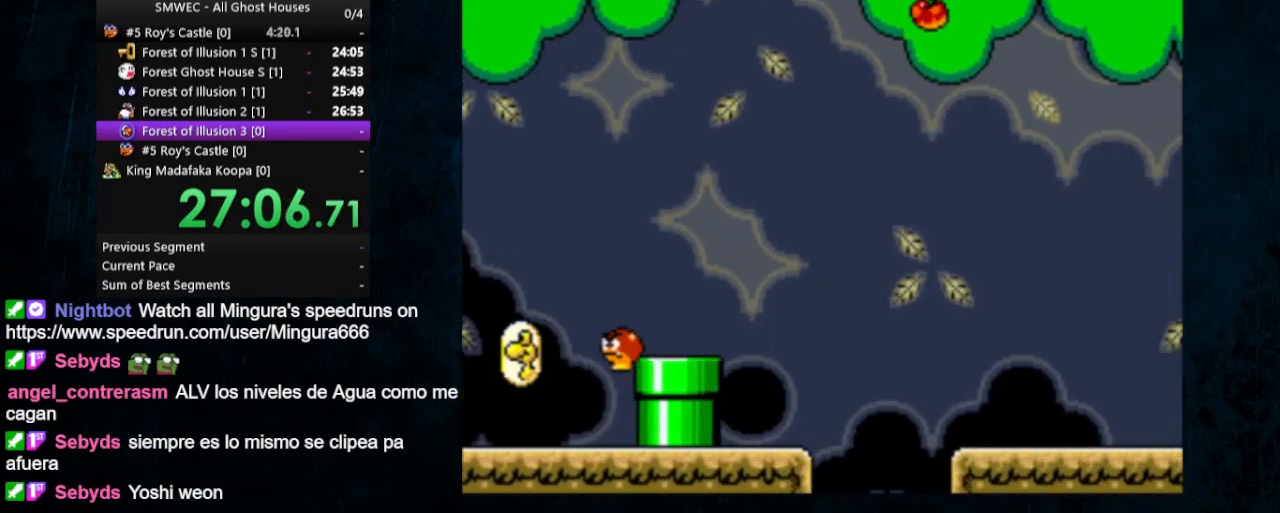
{"buttons": ["Y"], "events": [[167, "B", "up"], [400, "DPAD_RIGHT", "up"]]}
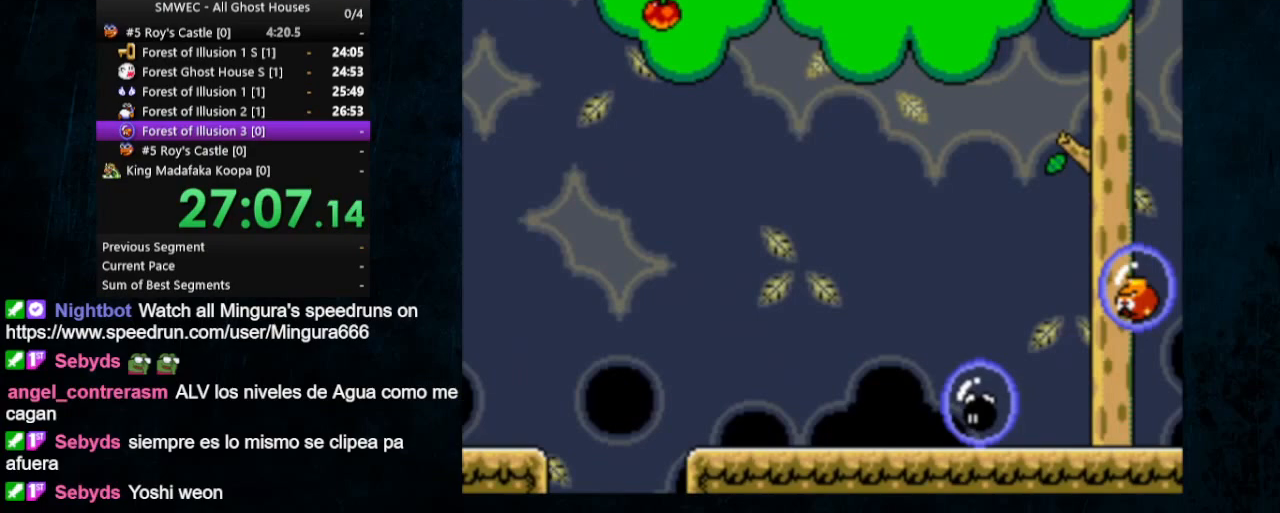
{"buttons": ["Y", "DPAD_LEFT"], "events": [[233, "DPAD_LEFT", "down"], [233, "DPAD_UP", "down"], [333, "DPAD_UP", "up"]]}
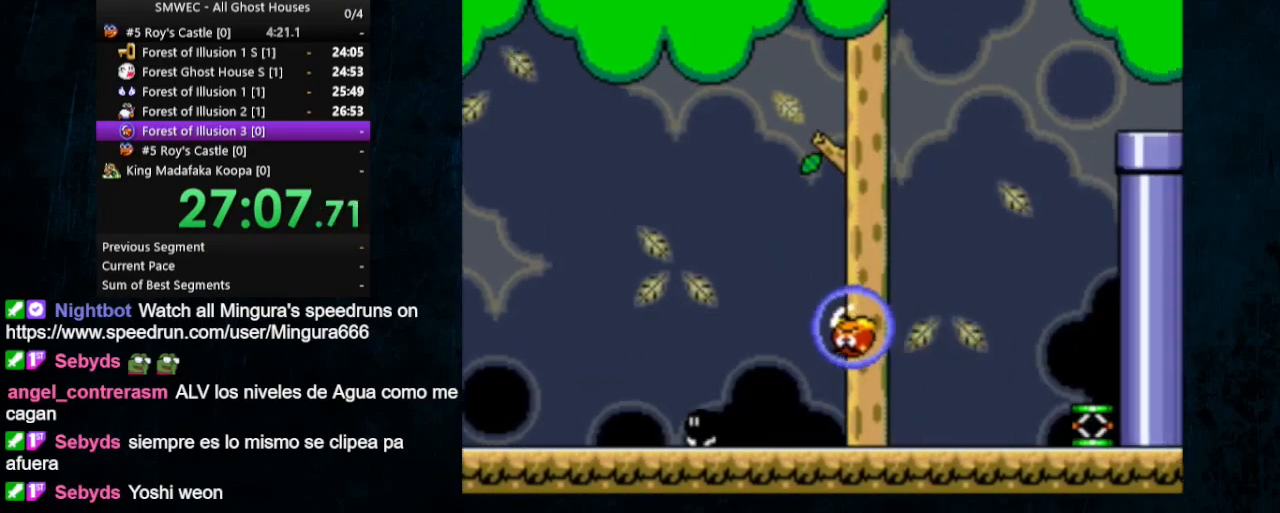
{"buttons": ["Y"], "events": [[300, "DPAD_LEFT", "up"], [300, "DPAD_RIGHT", "down"], [367, "DPAD_RIGHT", "up"]]}
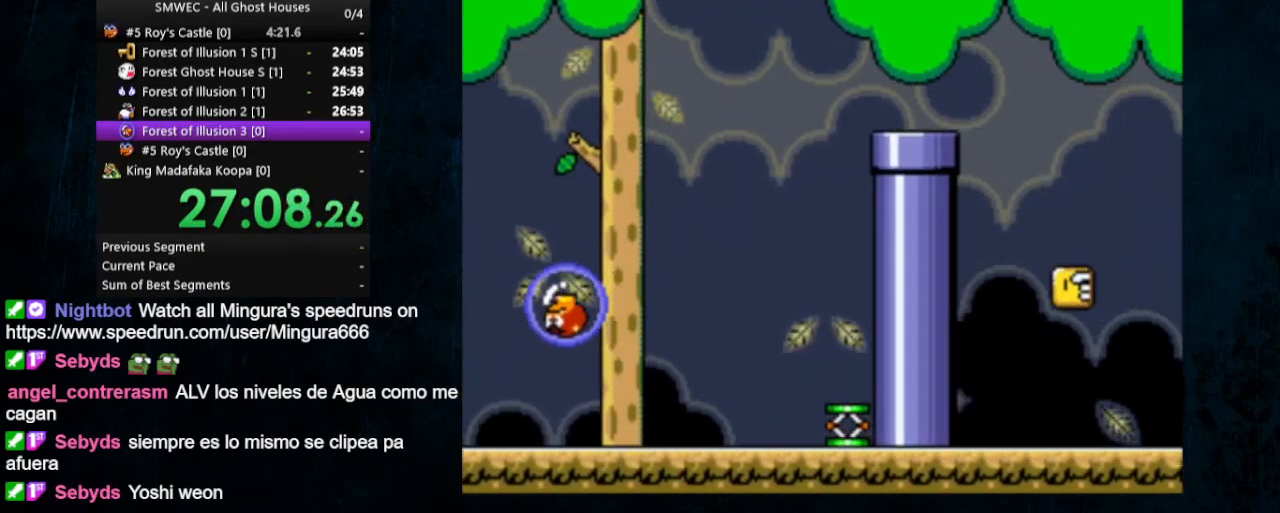
{"buttons": ["Y", "DPAD_UP", "DPAD_LEFT"], "events": [[233, "DPAD_LEFT", "down"], [300, "DPAD_UP", "down"]]}
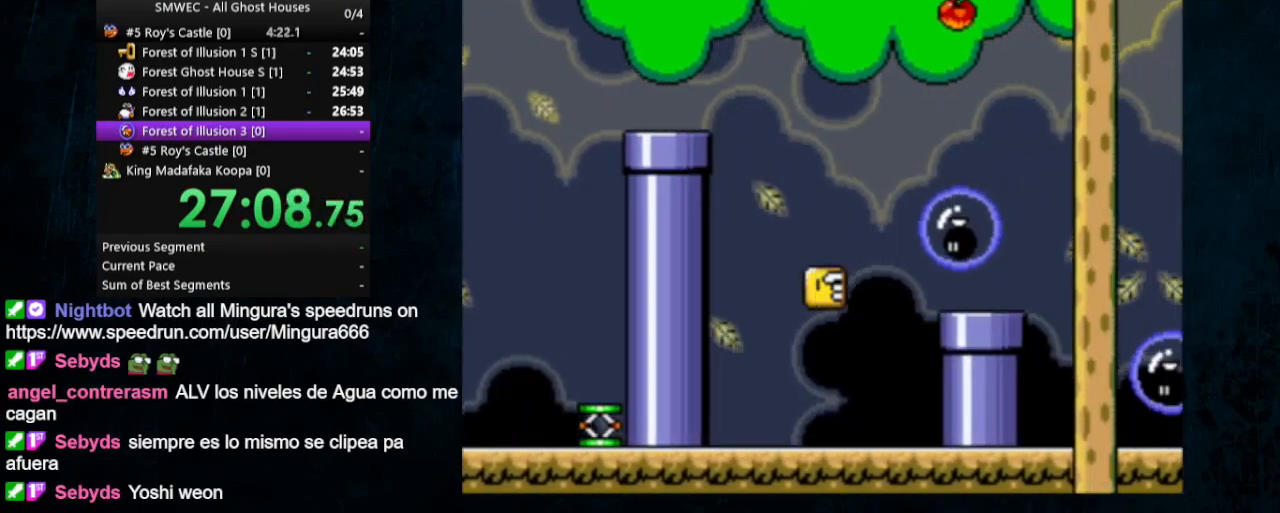
{"buttons": ["Y"], "events": [[67, "DPAD_UP", "up"], [167, "DPAD_LEFT", "up"]]}
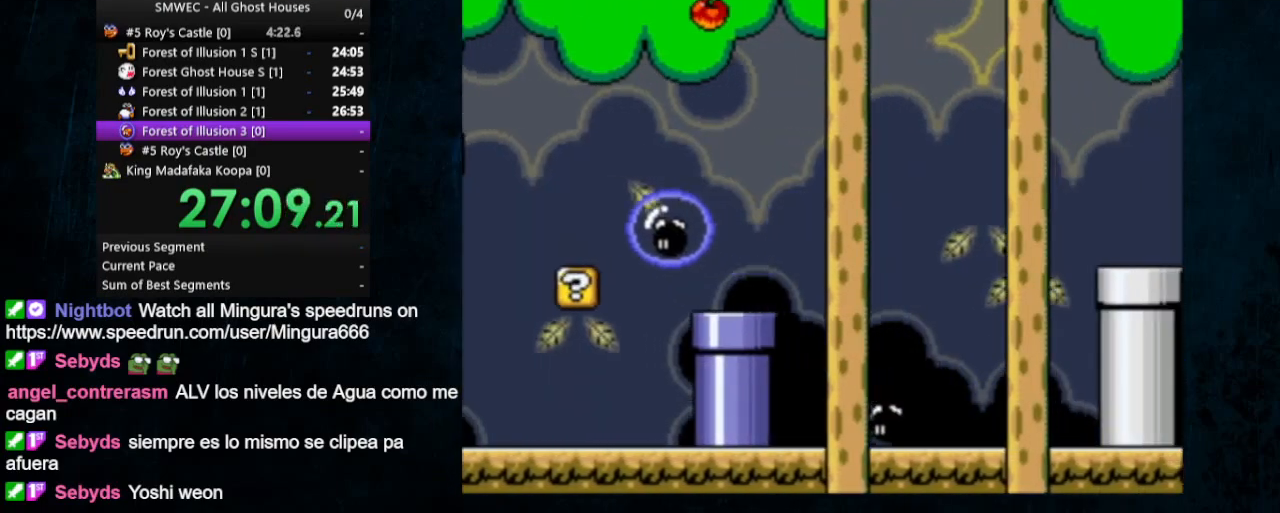
{"buttons": ["Y", "DPAD_LEFT"], "events": [[233, "DPAD_LEFT", "down"], [267, "DPAD_UP", "down"], [400, "DPAD_UP", "up"]]}
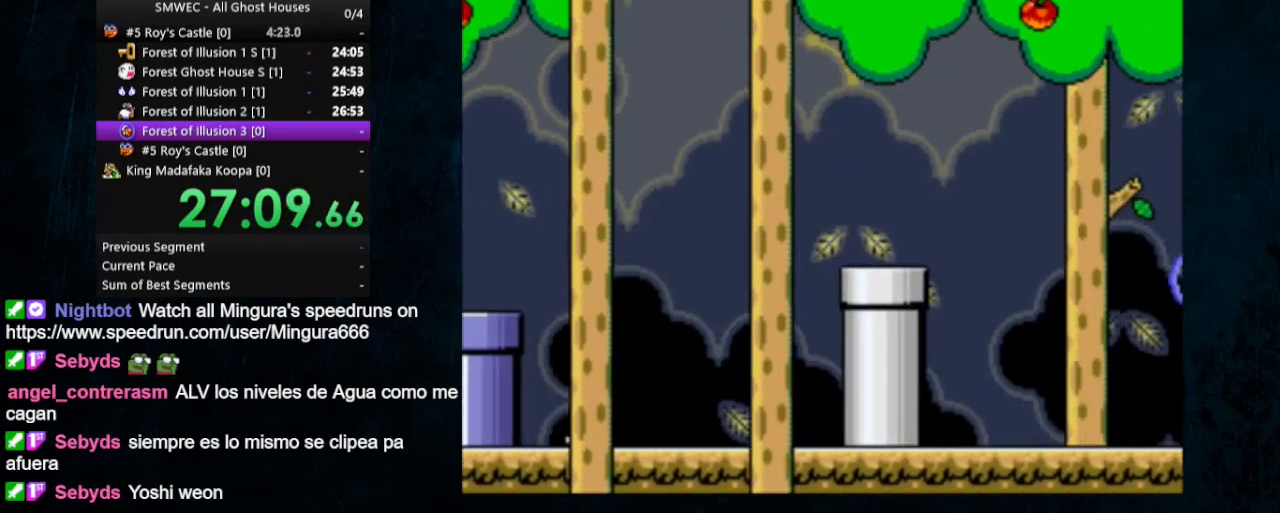
{"buttons": ["Y"], "events": [[233, "DPAD_LEFT", "up"]]}
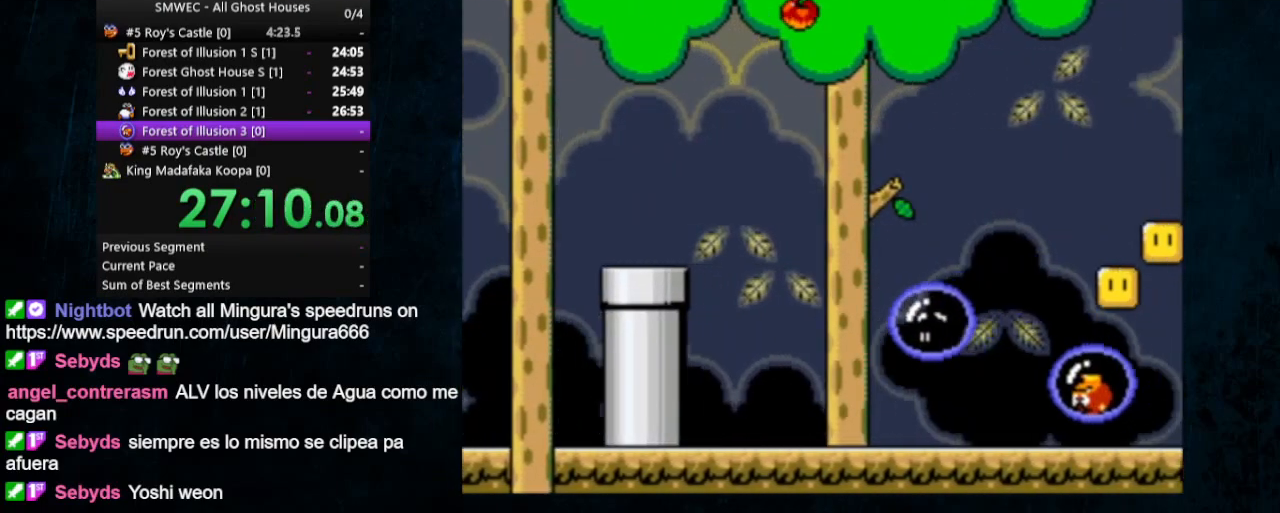
{"buttons": ["Y", "DPAD_LEFT"], "events": [[200, "DPAD_LEFT", "down"]]}
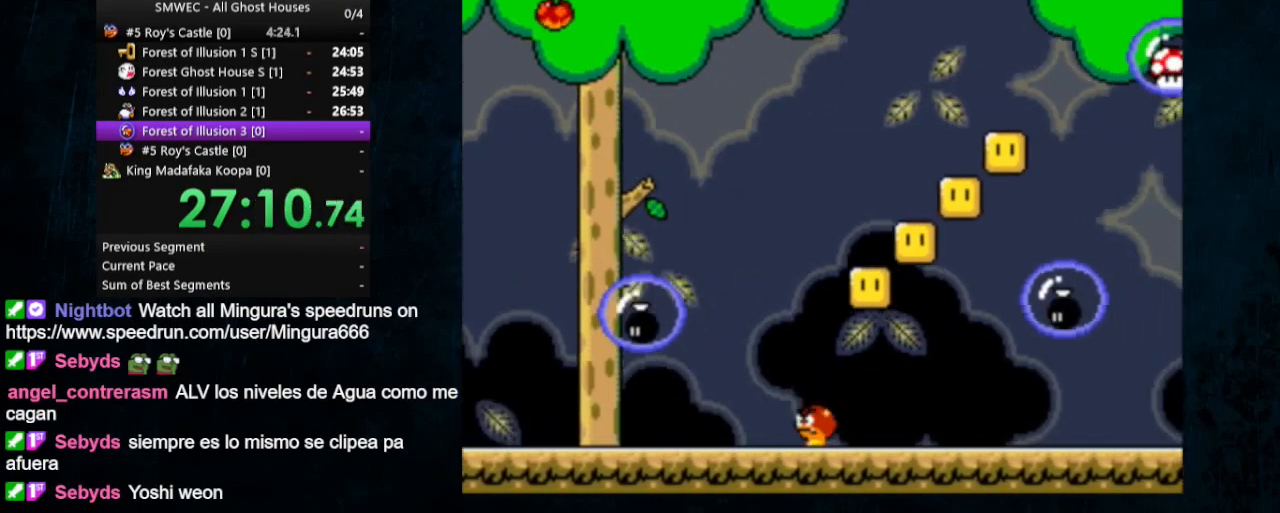
{"buttons": ["Y"], "events": [[33, "DPAD_UP", "down"], [67, "DPAD_UP", "up"], [133, "DPAD_LEFT", "up"]]}